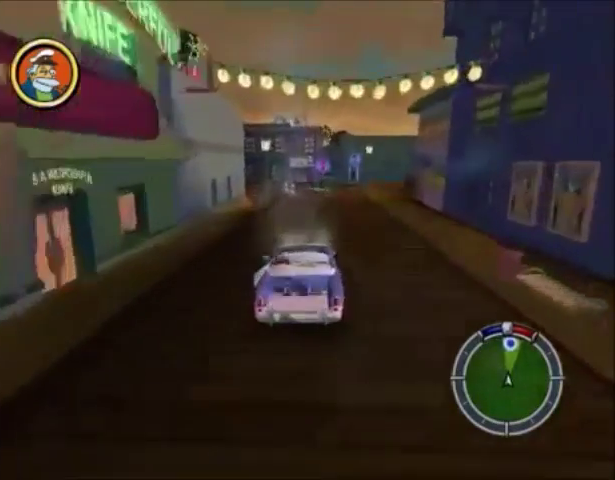
Gameplay with a controller (PlayStation layout); each line is a JSON object with the inputs held at the frame after it. "events" lists button and stick changes between this image and that frame as [ms after this image, input, new state], when the widget could be followed in between. Not read: L1 L3 R1 R3.
{"buttons": [], "left_stick": "center", "right_stick": "center", "events": [[267, "CROSS", "up"], [333, "left_stick", "right"], [500, "left_stick", "center"]]}
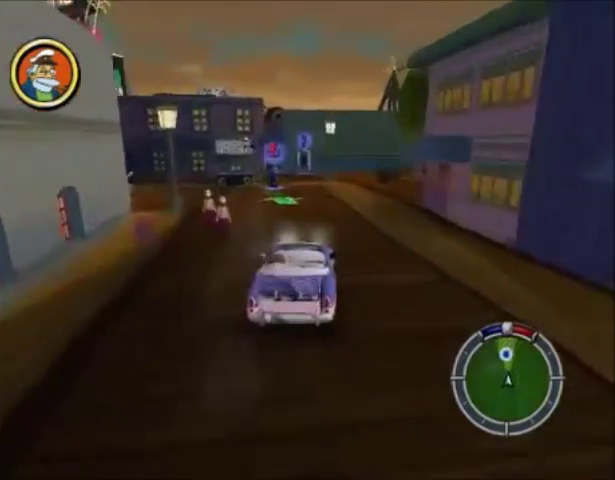
{"buttons": [], "left_stick": "left", "right_stick": "center", "events": [[67, "CROSS", "down"], [267, "CROSS", "up"], [434, "left_stick", "left"]]}
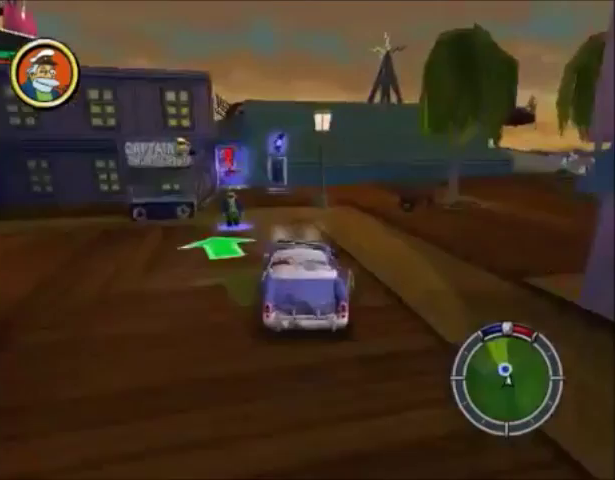
{"buttons": ["CIRCLE", "TRIANGLE"], "left_stick": "down-right", "right_stick": "center", "events": [[133, "left_stick", "center"], [233, "left_stick", "down-right"], [333, "left_stick", "center"], [400, "left_stick", "right"], [500, "CIRCLE", "down"], [500, "TRIANGLE", "down"], [500, "left_stick", "down-right"]]}
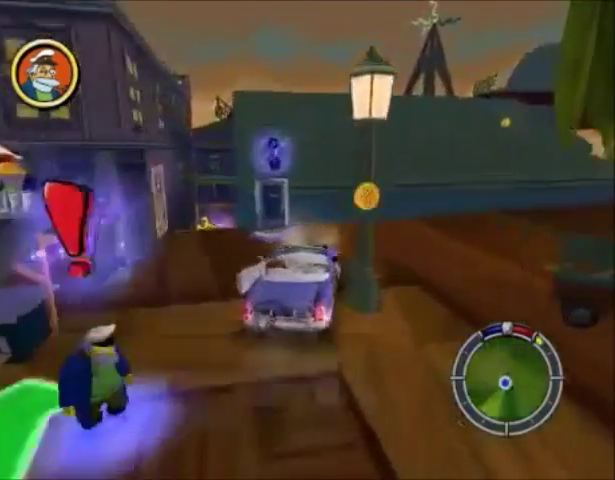
{"buttons": ["CIRCLE", "TRIANGLE"], "left_stick": "down-left", "right_stick": "center", "events": [[367, "left_stick", "center"], [434, "left_stick", "down-left"]]}
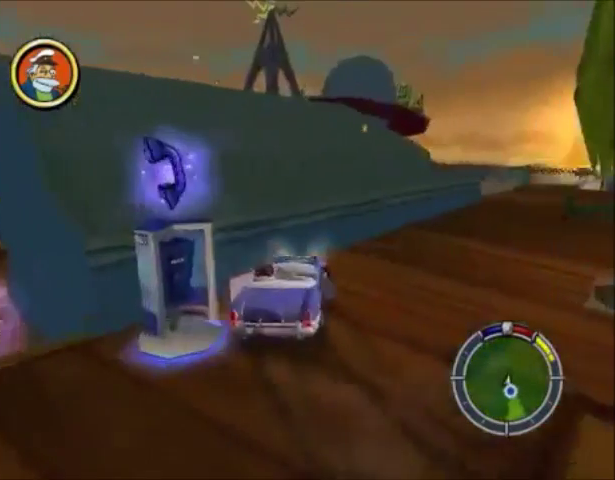
{"buttons": ["TRIANGLE"], "left_stick": "down-left", "right_stick": "center", "events": [[166, "CIRCLE", "up"], [166, "TRIANGLE", "up"], [500, "TRIANGLE", "down"]]}
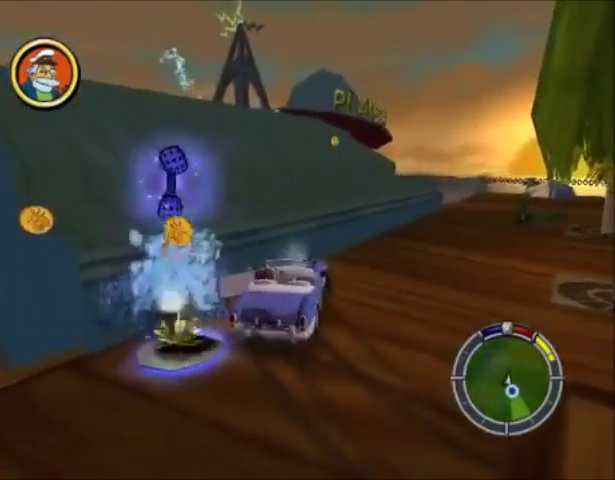
{"buttons": [], "left_stick": "center", "right_stick": "center", "events": [[67, "left_stick", "center"], [134, "TRIANGLE", "up"]]}
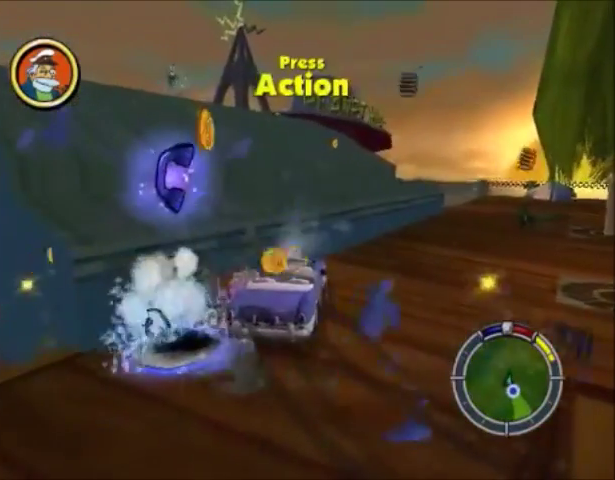
{"buttons": ["CIRCLE"], "left_stick": "down-left", "right_stick": "center", "events": [[133, "left_stick", "down-left"], [400, "CIRCLE", "down"]]}
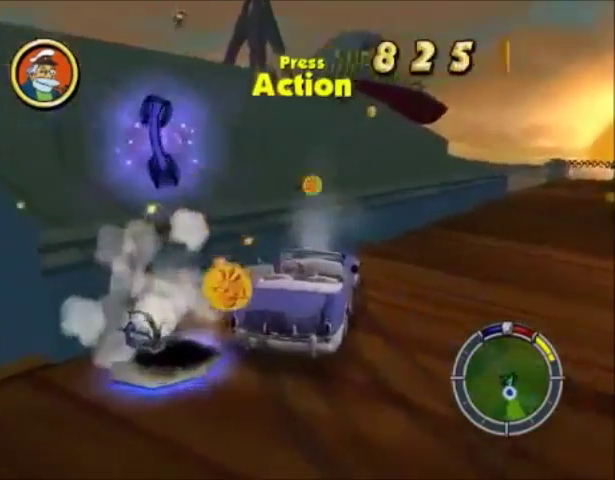
{"buttons": [], "left_stick": "down", "right_stick": "center", "events": [[267, "left_stick", "down"], [300, "CIRCLE", "up"], [300, "TRIANGLE", "down"], [401, "TRIANGLE", "up"]]}
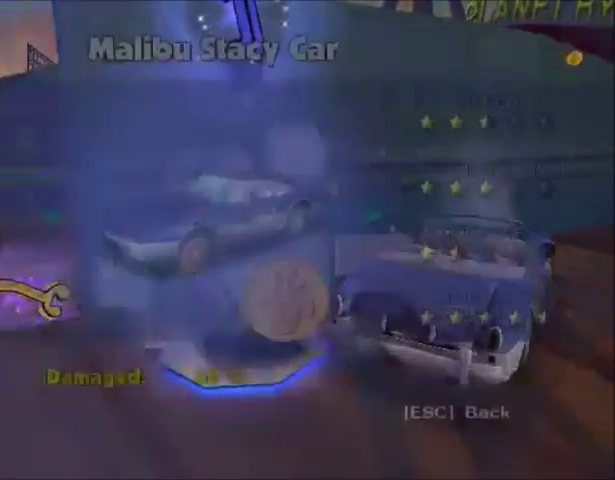
{"buttons": ["DPAD_RIGHT"], "left_stick": "center", "right_stick": "center", "events": [[134, "left_stick", "center"], [434, "DPAD_RIGHT", "down"]]}
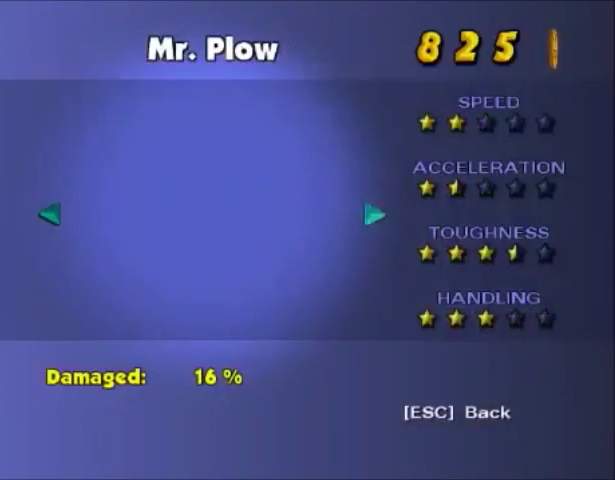
{"buttons": [], "left_stick": "center", "right_stick": "center", "events": [[33, "DPAD_RIGHT", "up"], [367, "CROSS", "down"], [467, "CROSS", "up"]]}
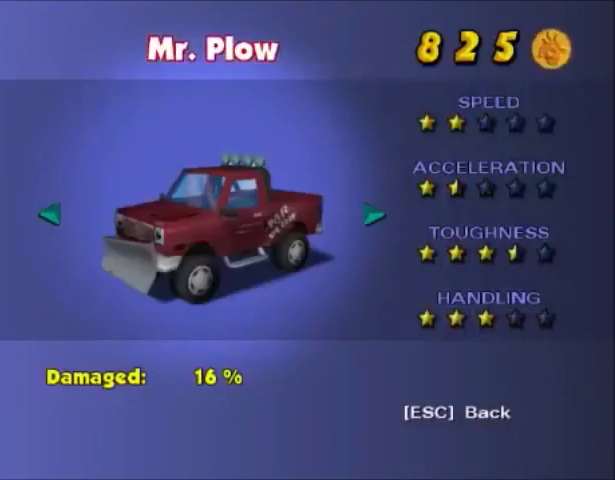
{"buttons": [], "left_stick": "right", "right_stick": "center", "events": [[67, "CROSS", "down"], [134, "CROSS", "up"], [201, "CROSS", "down"], [267, "CROSS", "up"], [334, "CROSS", "down"], [367, "CROSS", "up"], [501, "left_stick", "right"]]}
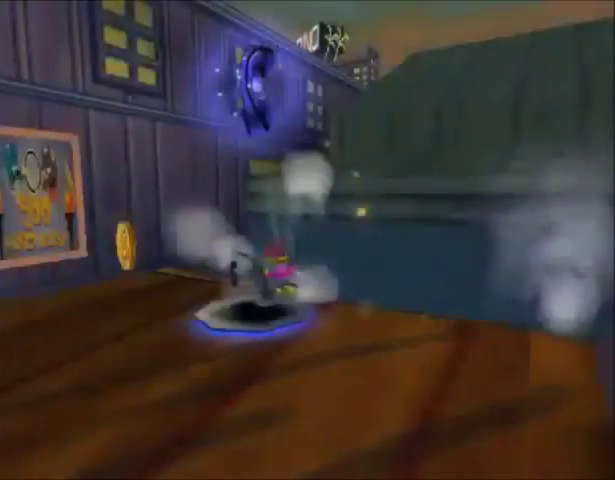
{"buttons": ["CIRCLE"], "left_stick": "down-right", "right_stick": "center", "events": [[67, "left_stick", "down-right"], [367, "CIRCLE", "down"]]}
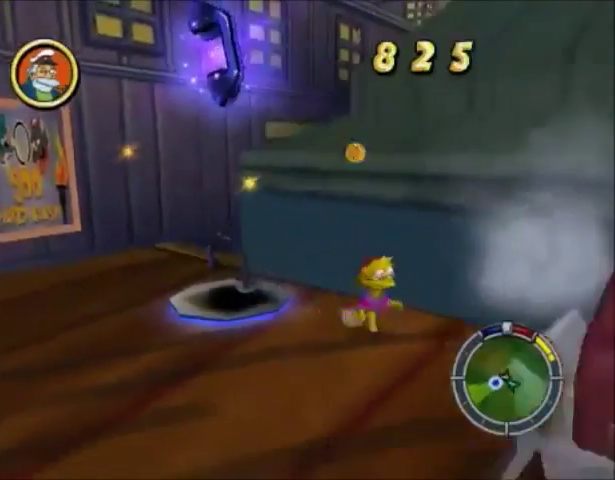
{"buttons": ["CROSS"], "left_stick": "down-right", "right_stick": "center", "events": [[67, "CROSS", "down"], [134, "CIRCLE", "up"], [267, "CROSS", "up"], [401, "CROSS", "down"]]}
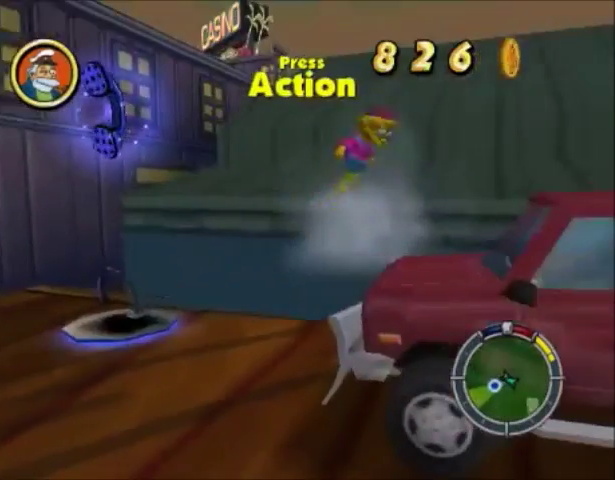
{"buttons": ["TRIANGLE"], "left_stick": "down-right", "right_stick": "center", "events": [[33, "CROSS", "up"], [500, "TRIANGLE", "down"]]}
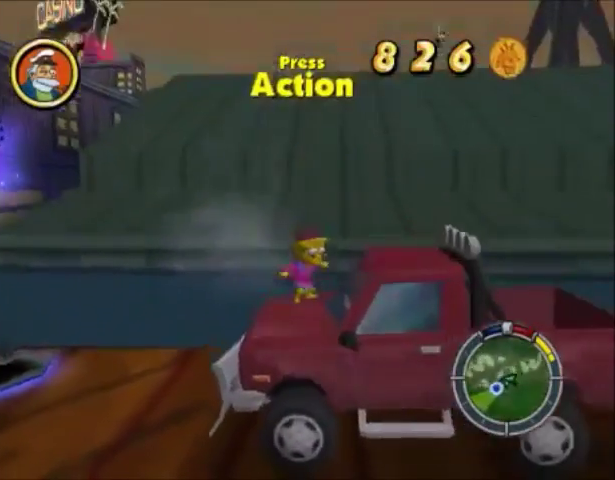
{"buttons": [], "left_stick": "left", "right_stick": "center", "events": [[100, "TRIANGLE", "up"], [167, "TRIANGLE", "down"], [201, "left_stick", "left"], [267, "TRIANGLE", "up"], [301, "TRIANGLE", "down"], [367, "TRIANGLE", "up"]]}
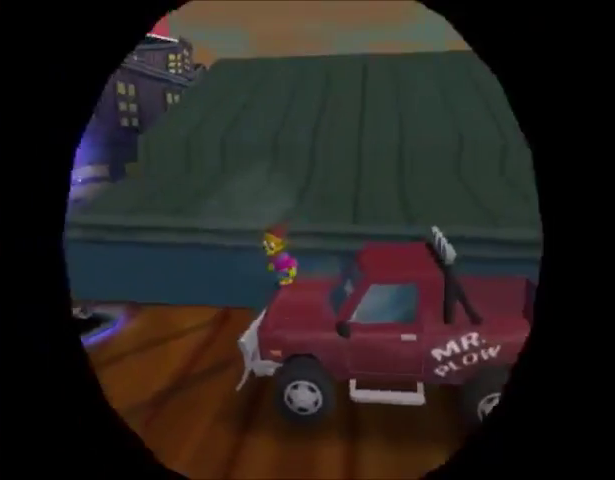
{"buttons": ["CROSS"], "left_stick": "left", "right_stick": "center", "events": [[33, "CROSS", "down"]]}
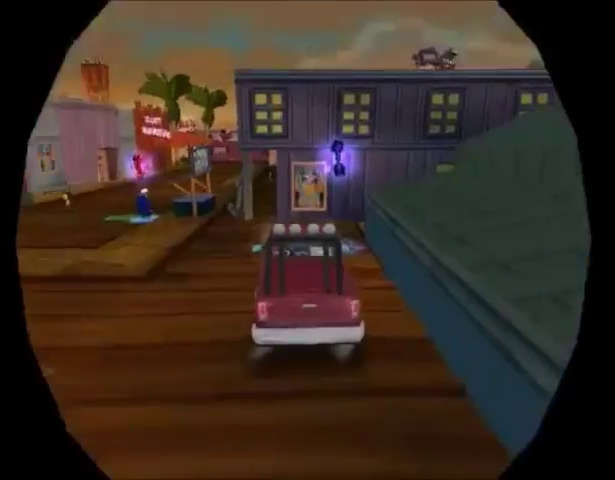
{"buttons": ["CROSS"], "left_stick": "left", "right_stick": "center", "events": [[100, "left_stick", "center"], [167, "left_stick", "left"]]}
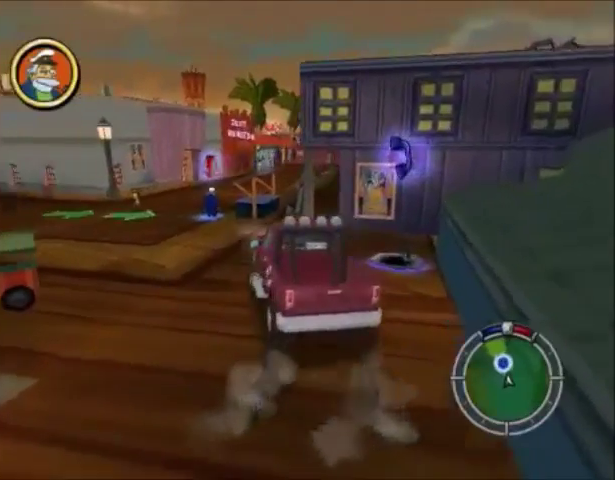
{"buttons": ["CROSS"], "left_stick": "center", "right_stick": "center", "events": [[267, "left_stick", "center"], [367, "left_stick", "right"], [467, "left_stick", "center"]]}
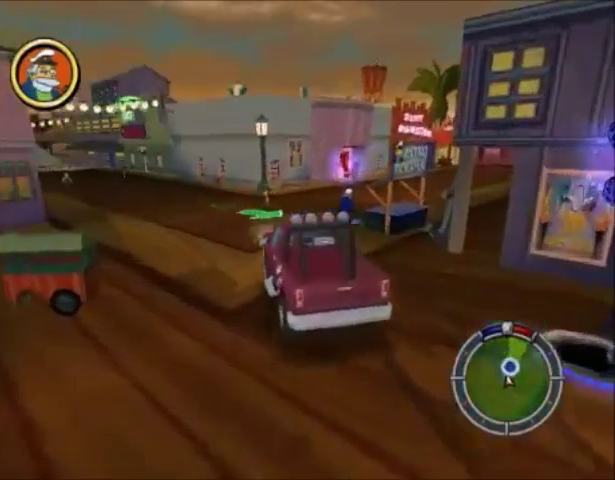
{"buttons": ["CIRCLE"], "left_stick": "center", "right_stick": "center", "events": [[167, "left_stick", "left"], [334, "left_stick", "center"], [401, "CROSS", "up"], [434, "CIRCLE", "down"]]}
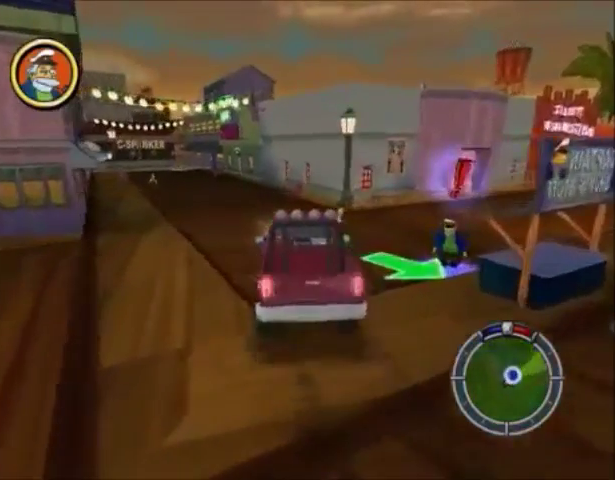
{"buttons": ["CIRCLE", "TRIANGLE"], "left_stick": "center", "right_stick": "center", "events": [[33, "TRIANGLE", "down"], [200, "left_stick", "left"], [400, "left_stick", "center"]]}
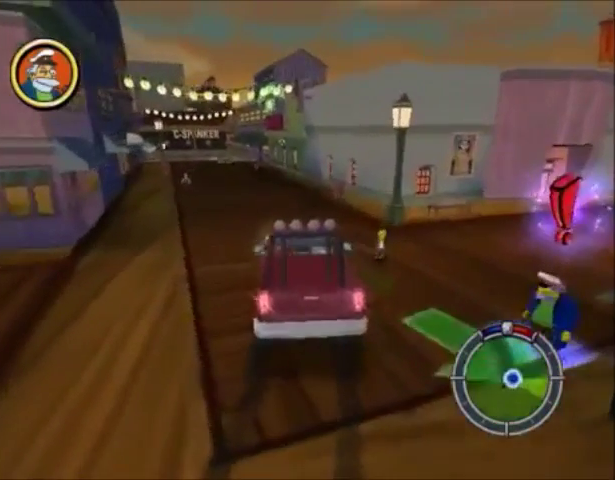
{"buttons": [], "left_stick": "center", "right_stick": "center", "events": [[134, "TRIANGLE", "up"], [200, "CIRCLE", "up"]]}
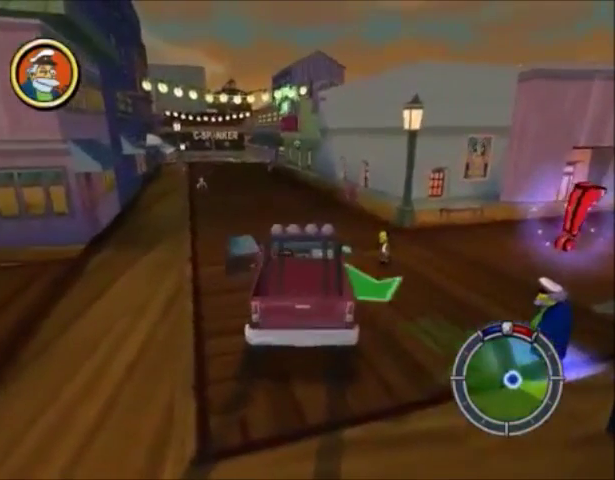
{"buttons": [], "left_stick": "down-right", "right_stick": "center", "events": [[33, "left_stick", "down-right"]]}
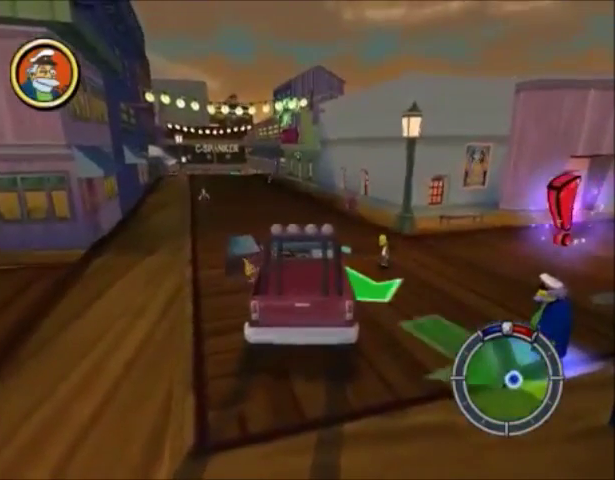
{"buttons": ["CIRCLE"], "left_stick": "down-right", "right_stick": "center", "events": [[234, "CIRCLE", "down"], [267, "CIRCLE", "up"], [334, "CIRCLE", "down"], [467, "CIRCLE", "up"], [501, "CIRCLE", "down"]]}
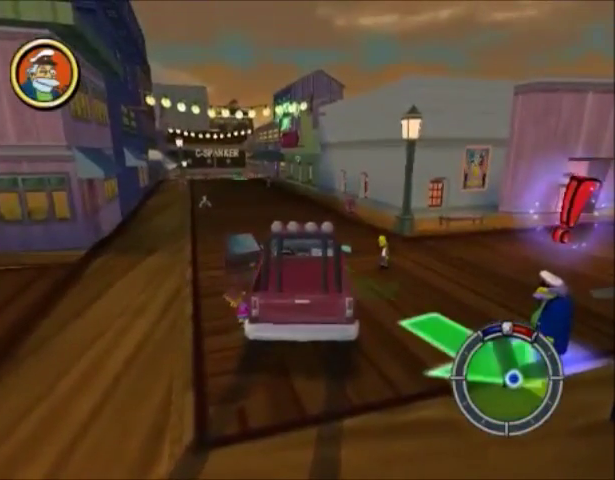
{"buttons": ["CIRCLE"], "left_stick": "down-right", "right_stick": "center", "events": [[133, "CIRCLE", "up"], [167, "CIRCLE", "down"], [300, "CIRCLE", "up"], [367, "CIRCLE", "down"]]}
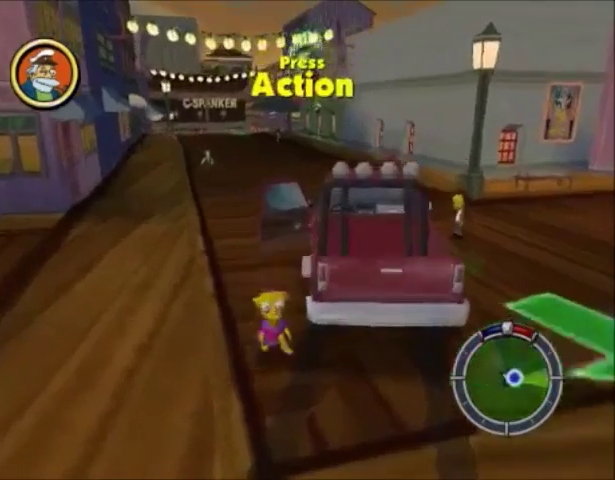
{"buttons": ["CIRCLE"], "left_stick": "up-right", "right_stick": "center", "events": [[200, "CIRCLE", "up"], [267, "CIRCLE", "down"], [334, "left_stick", "up-right"]]}
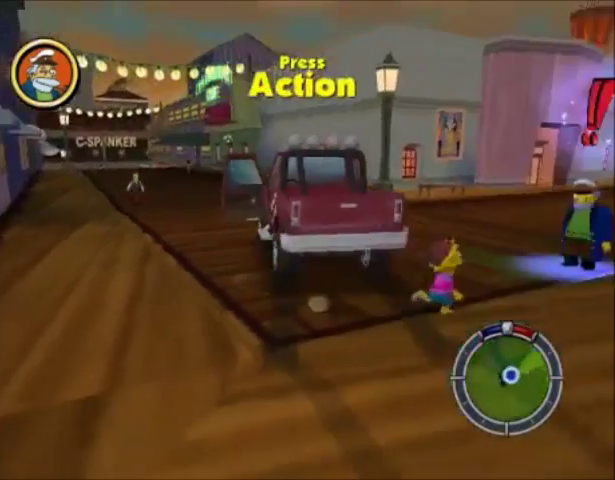
{"buttons": ["CIRCLE"], "left_stick": "up", "right_stick": "center", "events": [[100, "left_stick", "up"]]}
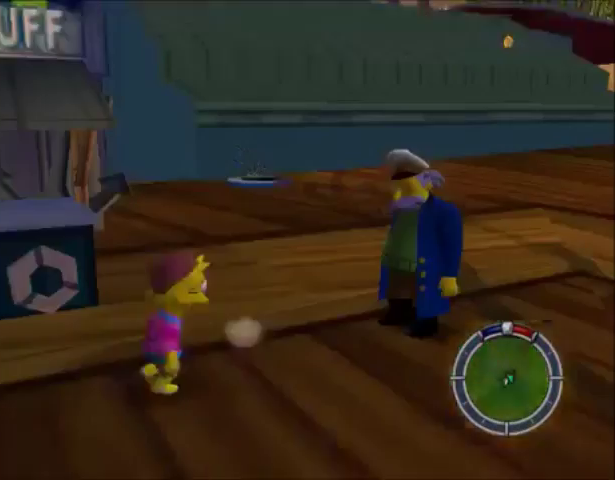
{"buttons": ["CROSS"], "left_stick": "center", "right_stick": "center", "events": [[67, "CIRCLE", "up"], [67, "TRIANGLE", "down"], [67, "left_stick", "center"], [134, "TRIANGLE", "up"], [301, "CROSS", "down"], [367, "CROSS", "up"], [467, "CROSS", "down"]]}
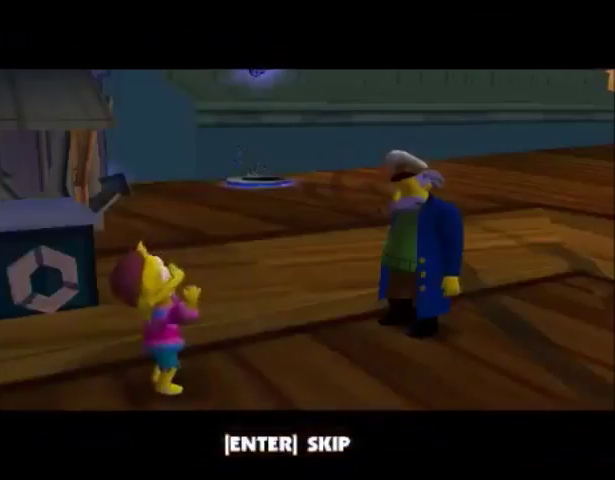
{"buttons": ["CROSS"], "left_stick": "center", "right_stick": "center", "events": [[33, "CROSS", "up"], [100, "CROSS", "down"], [167, "CROSS", "up"], [233, "CROSS", "down"], [267, "CROSS", "up"], [333, "CROSS", "down"], [400, "CROSS", "up"], [500, "CROSS", "down"]]}